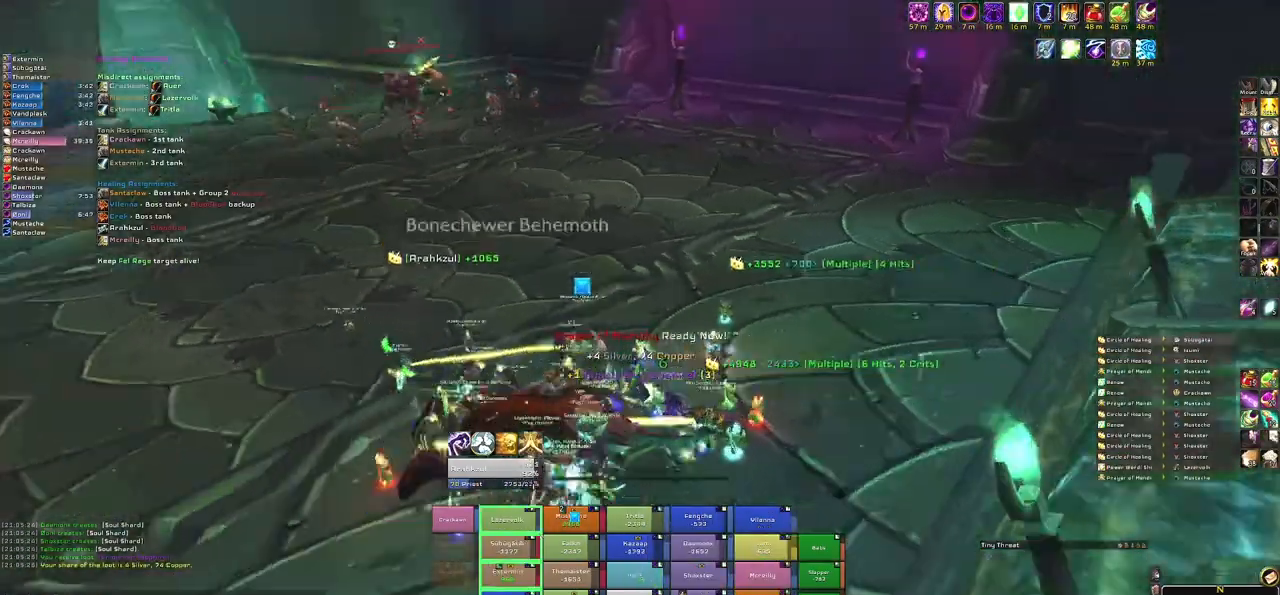
Gameplay with keyboard and mouse; each line is a JSON object with the keys and mouse buttons held at the frame after it. "events" lists presses ("down") and releases ("up") of "1", "2", "3", "4", "5", "a", "alt", "b", "c", "ctrl", "d", "e", "f", "g", "q", "r", "s", "shift", "space", "t", "tab", "tilde", "v", "w", "x", "z", "mouse_left", "mouse_wheel", "mouse_right", "mouse_mb4" and "mouse_mb5" between this image and that frame as [ms after this image, input, new state], when the widget could be followed in between. "mouse_left", "mouse_wheel", "mouse_right", "mouse_mb4", "mouse_mb5" = the "left", "wheel", "right", "mb4", "mb5" buttons of the "mouse" list. No other keys are recorded. "wheel" means that the mouse wheel is clicked or scrolled. Mouse movement is not recorded.
{"keys": ["w"], "mouse": ["right"], "events": [[134, "w", "down"]]}
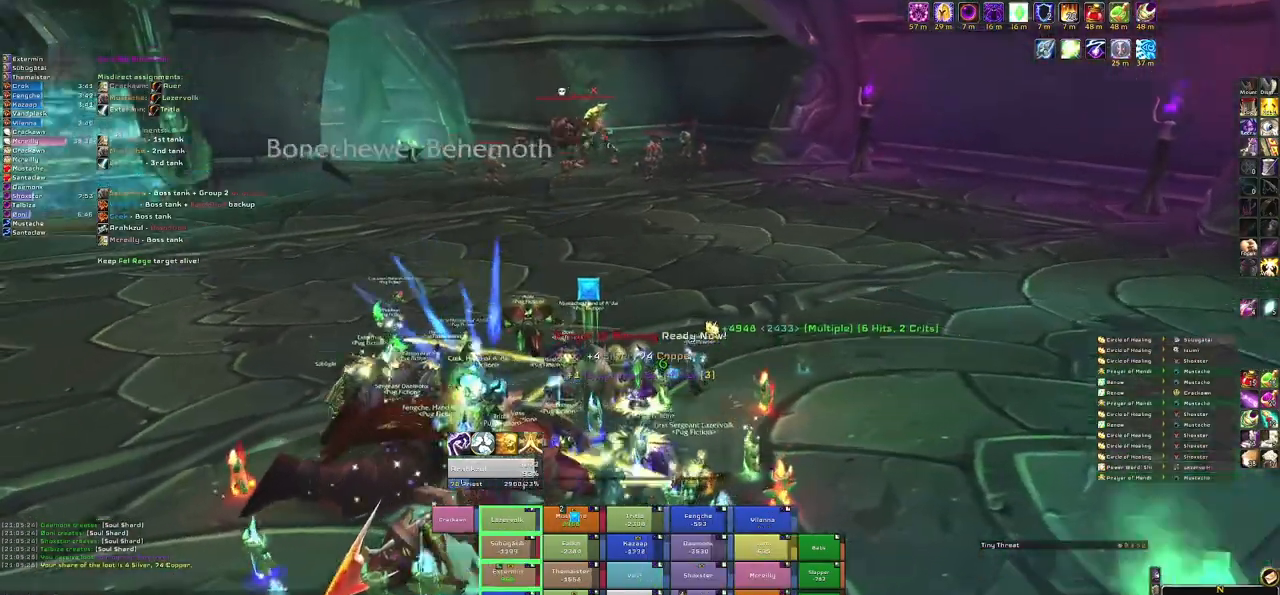
{"keys": ["alt"], "mouse": [], "events": [[167, "w", "up"], [200, "alt", "down"], [233, "mouse_right", "up"], [333, "f", "down"], [500, "f", "up"]]}
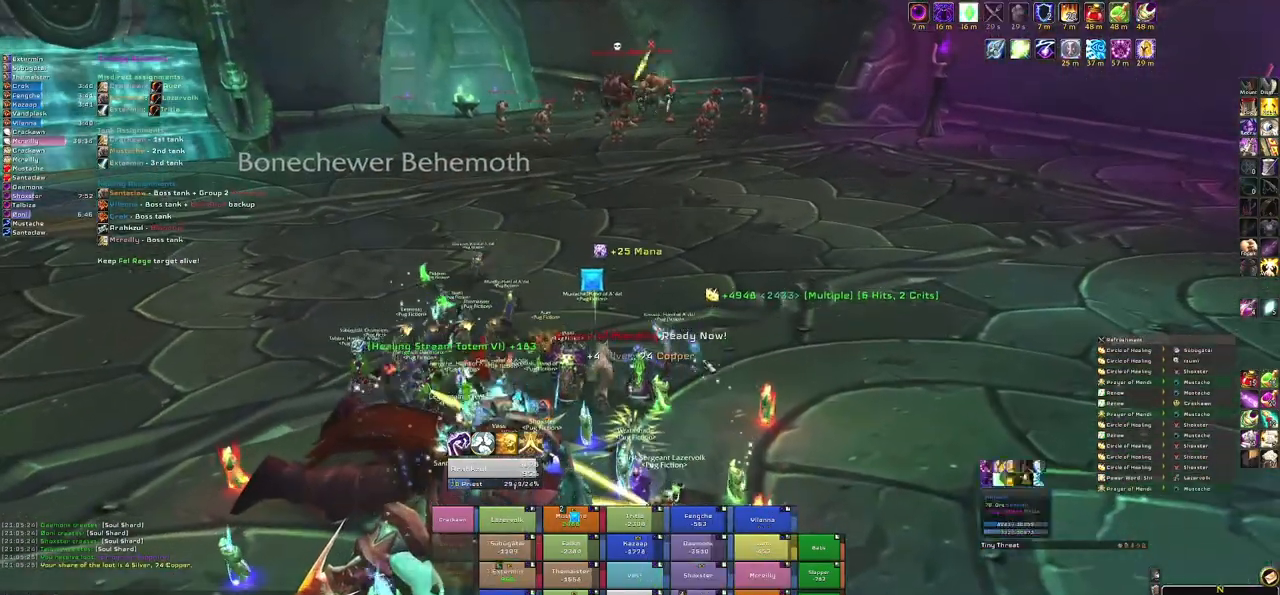
{"keys": [], "mouse": ["right"], "events": [[34, "alt", "up"], [501, "mouse_right", "down"]]}
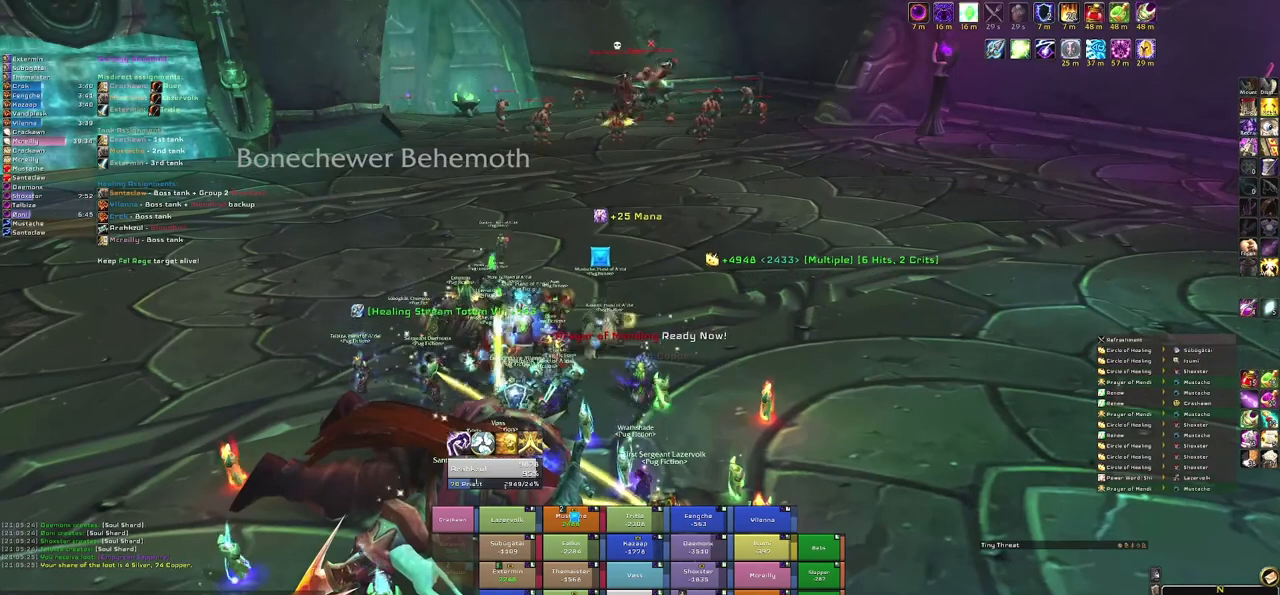
{"keys": [], "mouse": [], "events": [[33, "mouse_right", "up"]]}
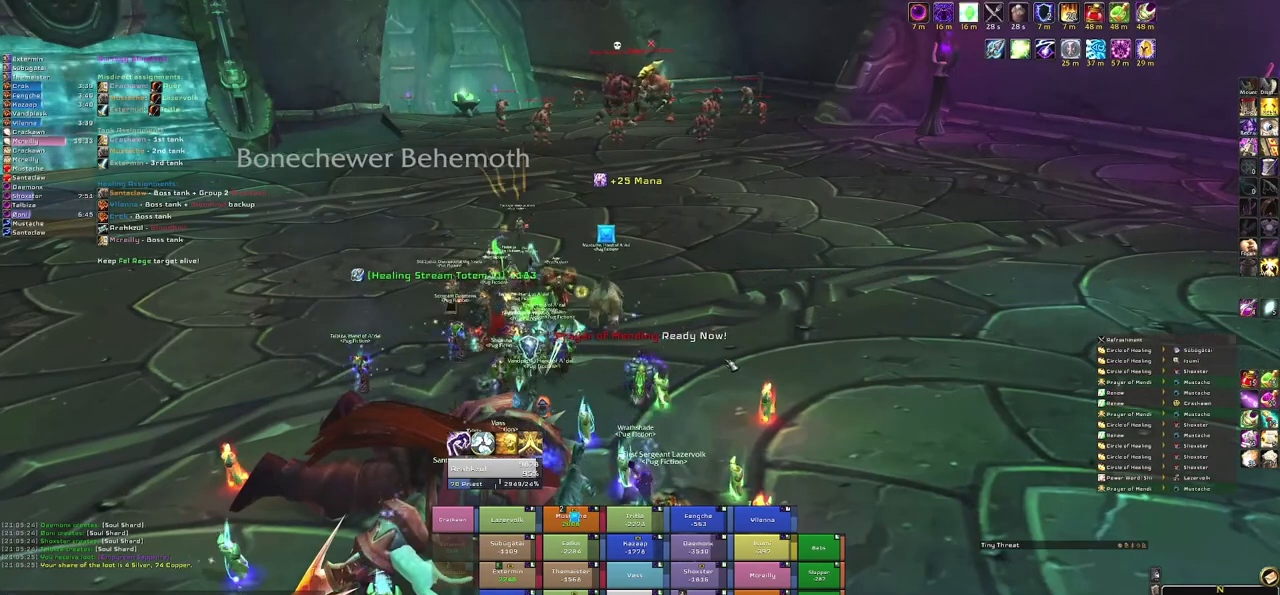
{"keys": [], "mouse": [], "events": []}
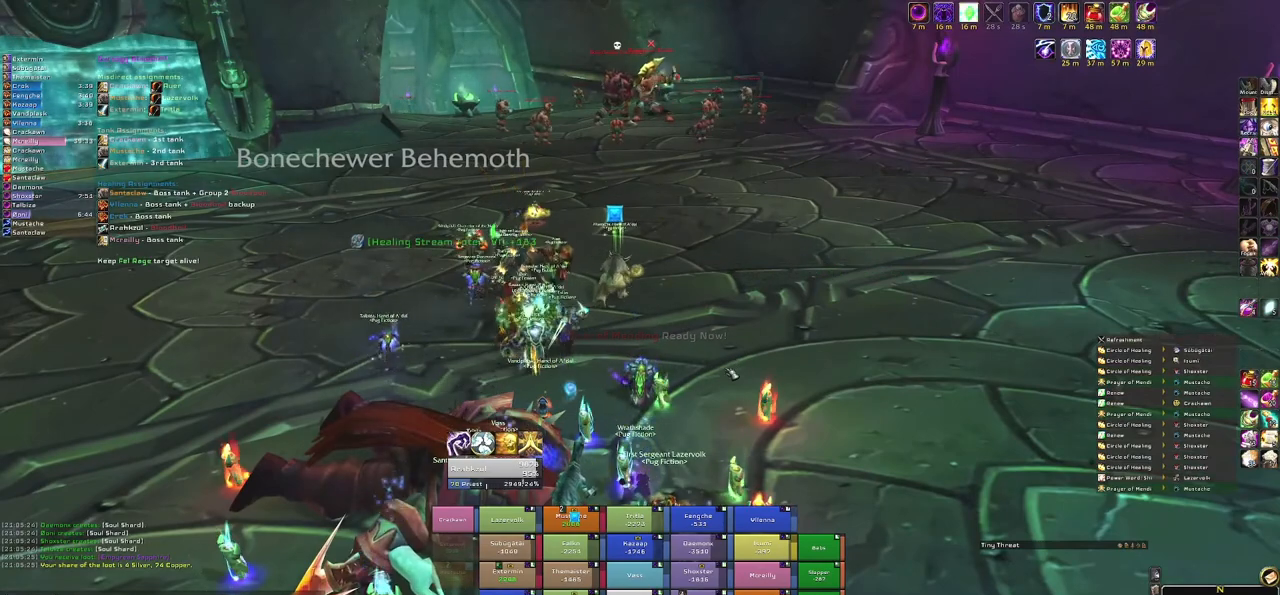
{"keys": [], "mouse": [], "events": []}
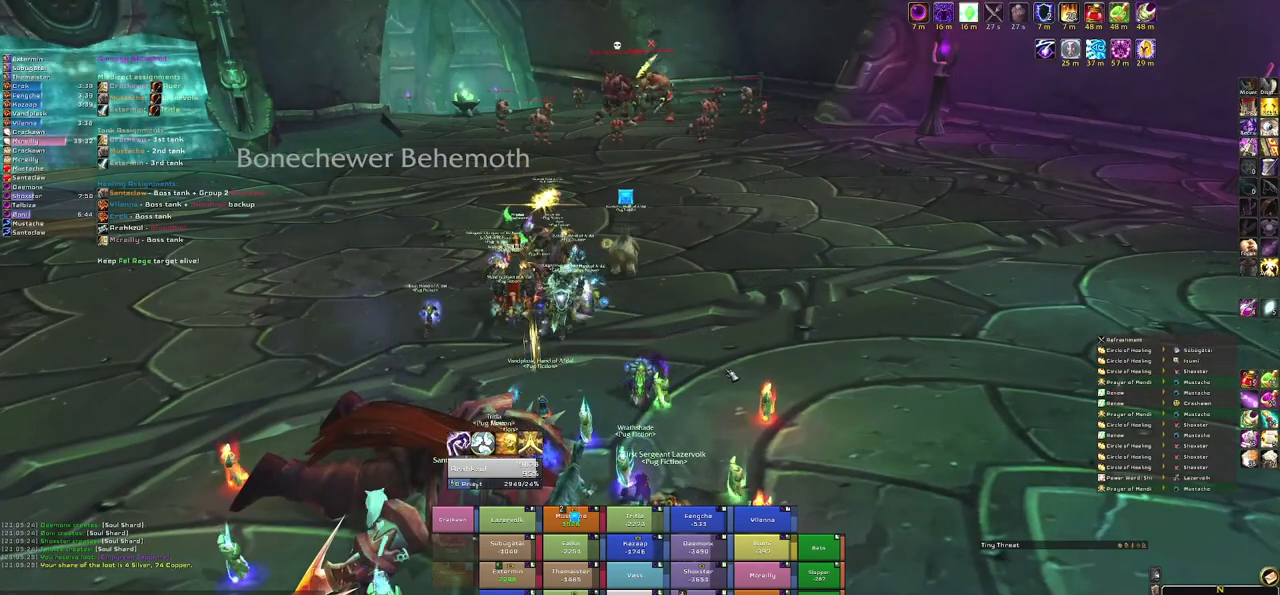
{"keys": [], "mouse": [], "events": []}
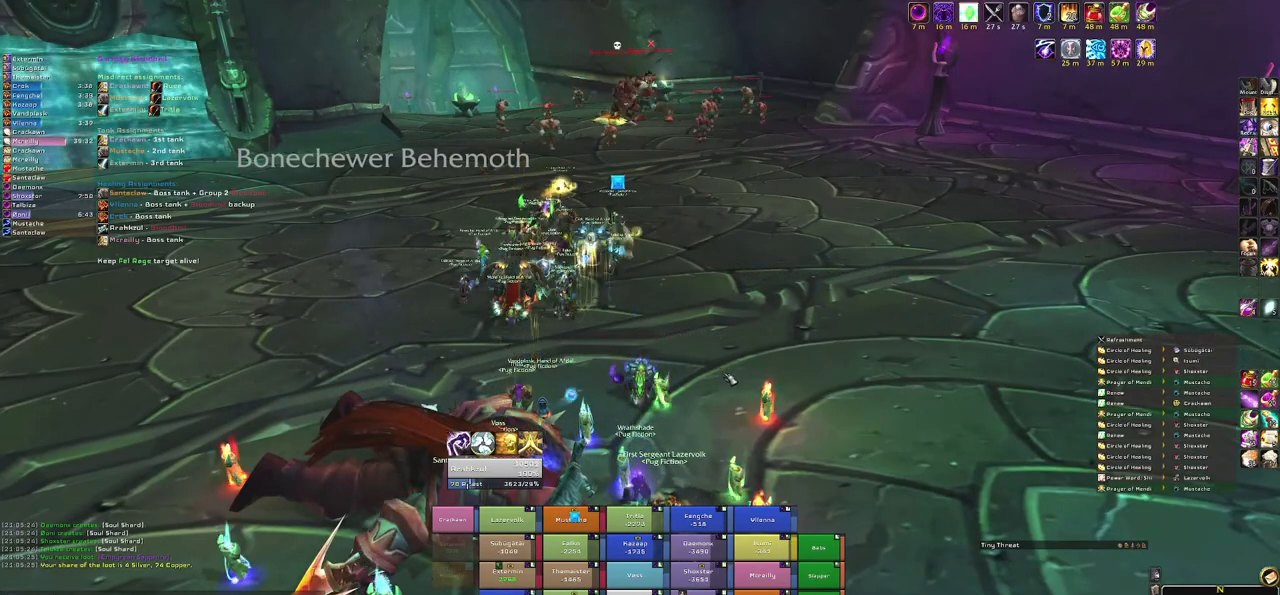
{"keys": [], "mouse": [], "events": []}
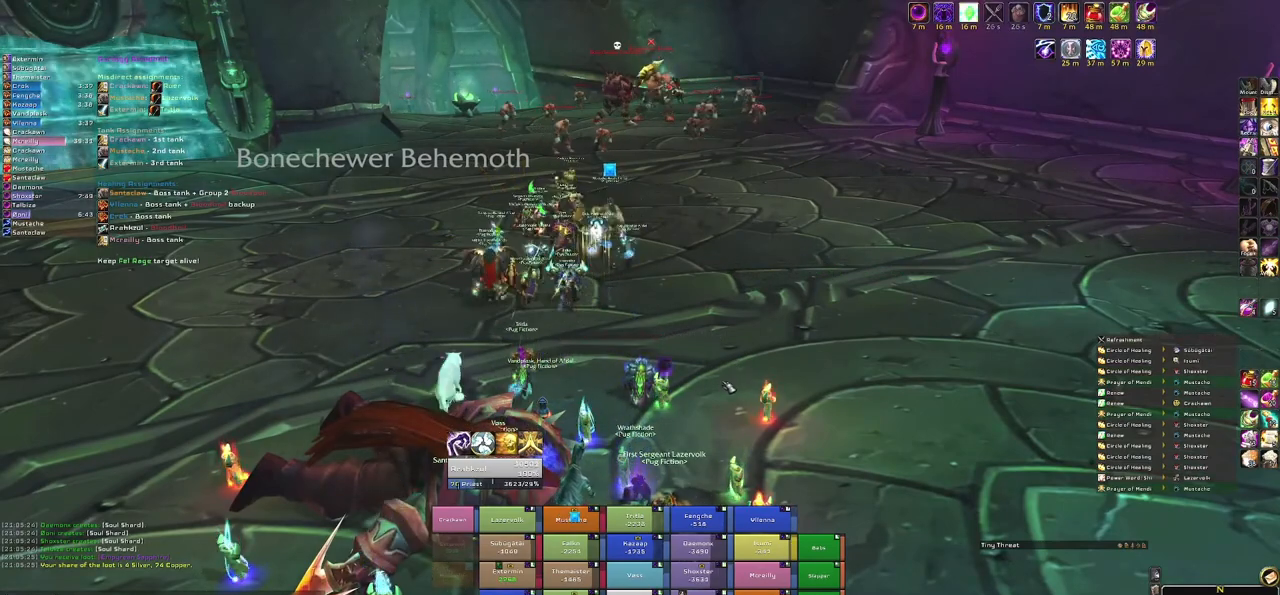
{"keys": [], "mouse": [], "events": []}
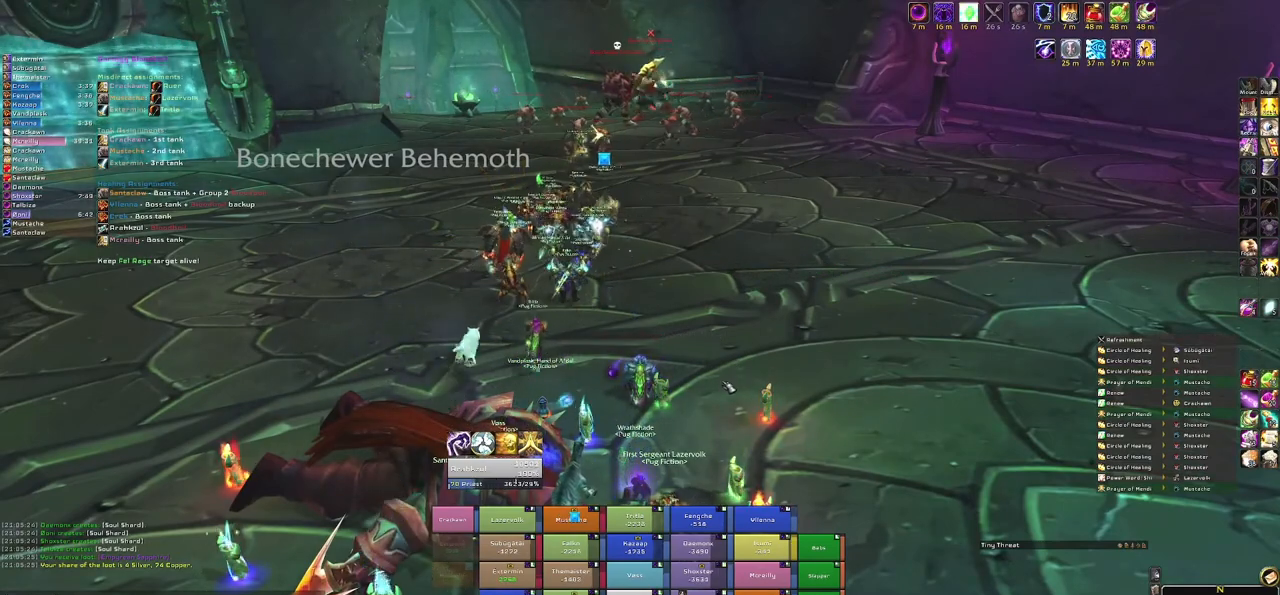
{"keys": [], "mouse": [], "events": []}
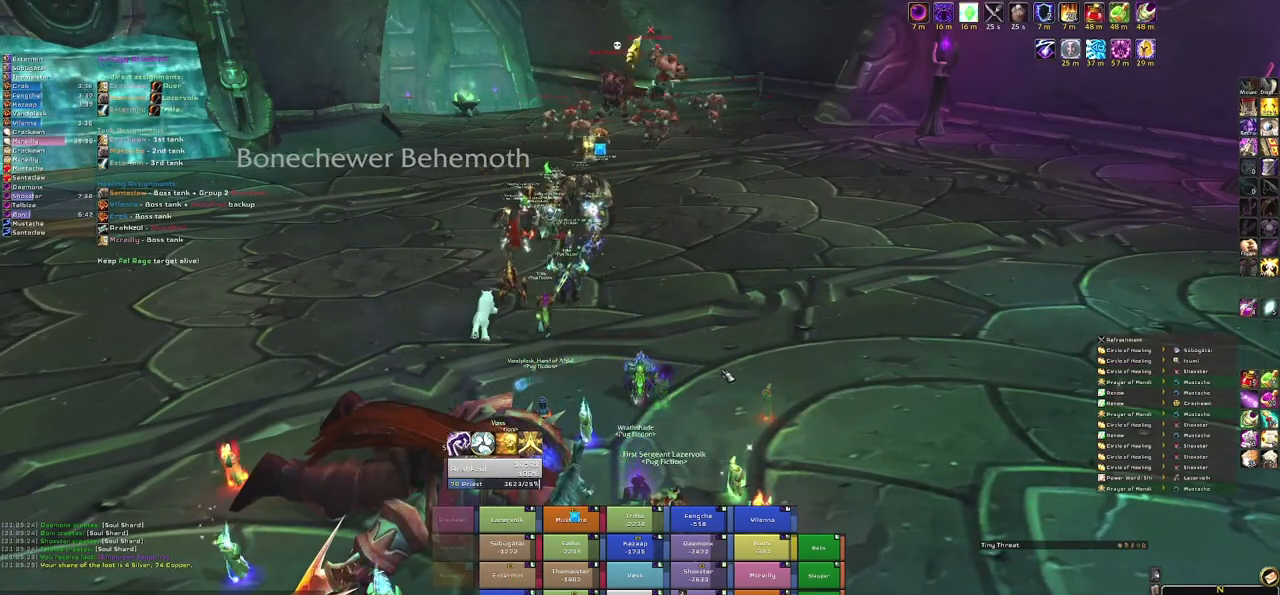
{"keys": [], "mouse": [], "events": []}
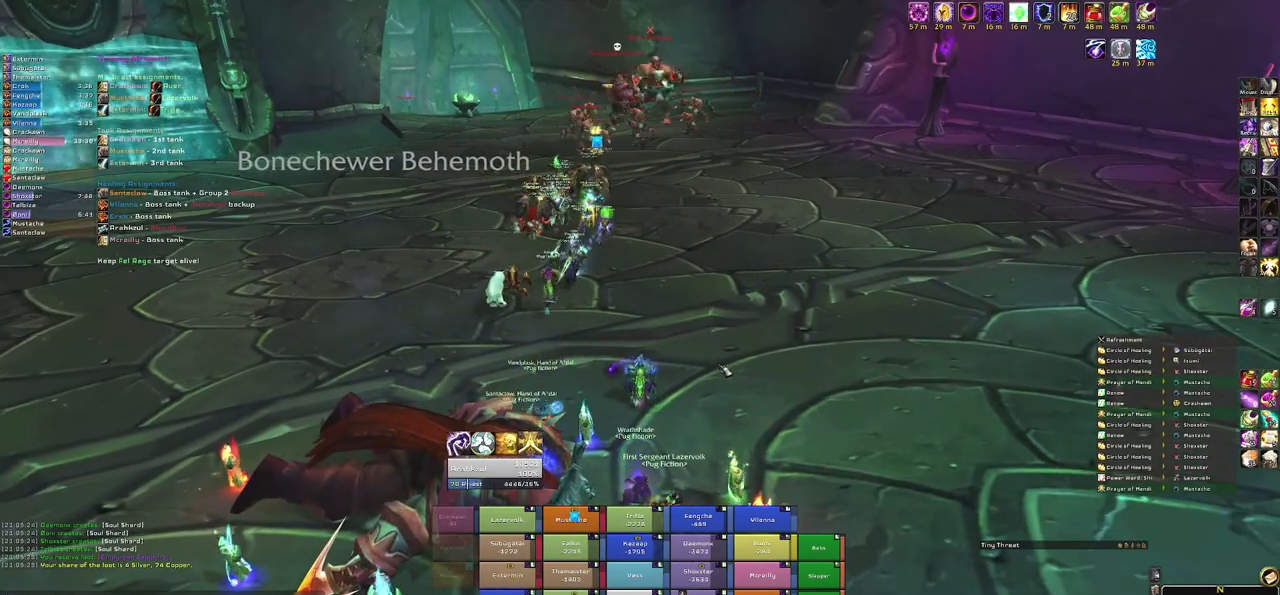
{"keys": [], "mouse": ["right"], "events": [[367, "mouse_right", "down"]]}
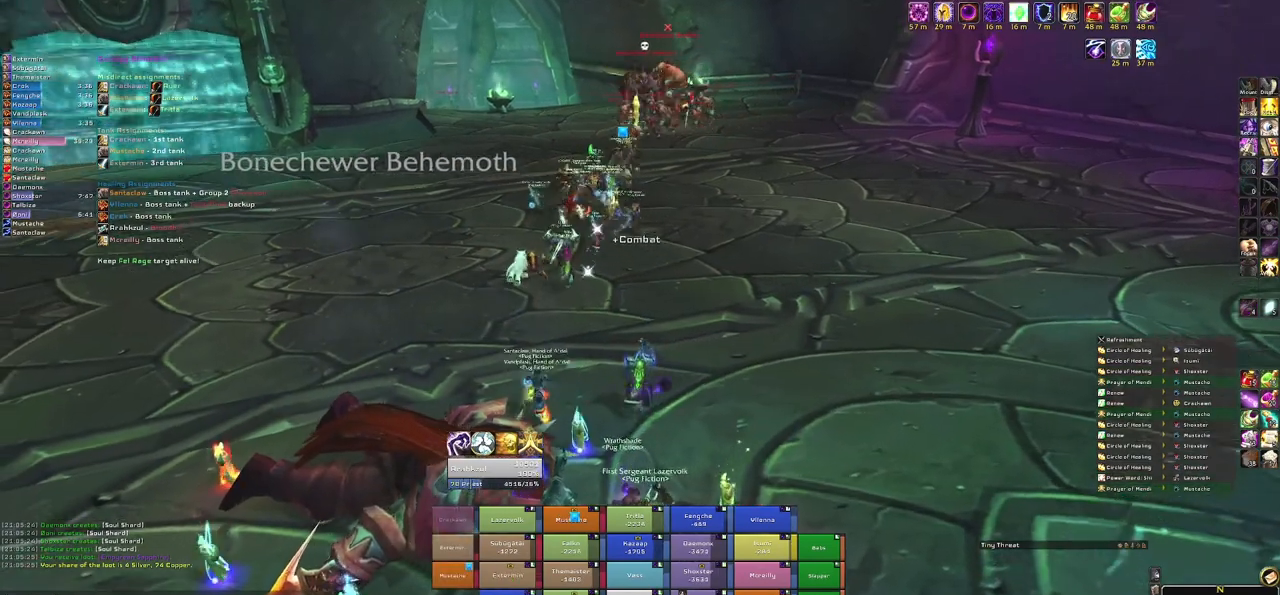
{"keys": [], "mouse": ["right"], "events": []}
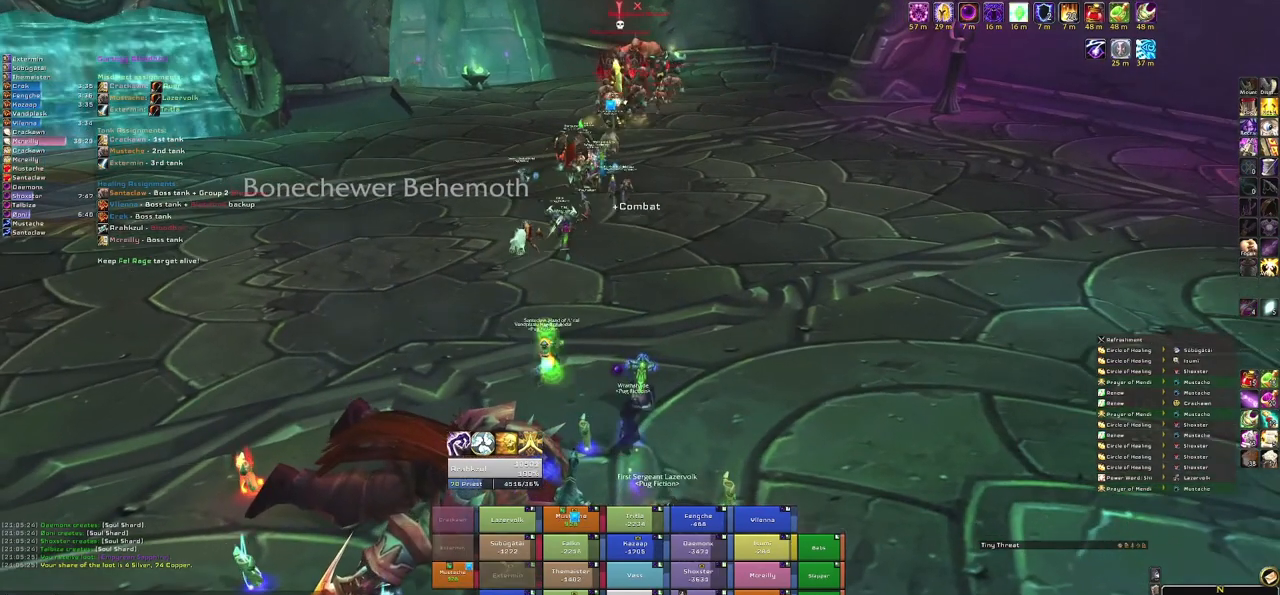
{"keys": ["w"], "mouse": ["right"], "events": [[400, "w", "down"]]}
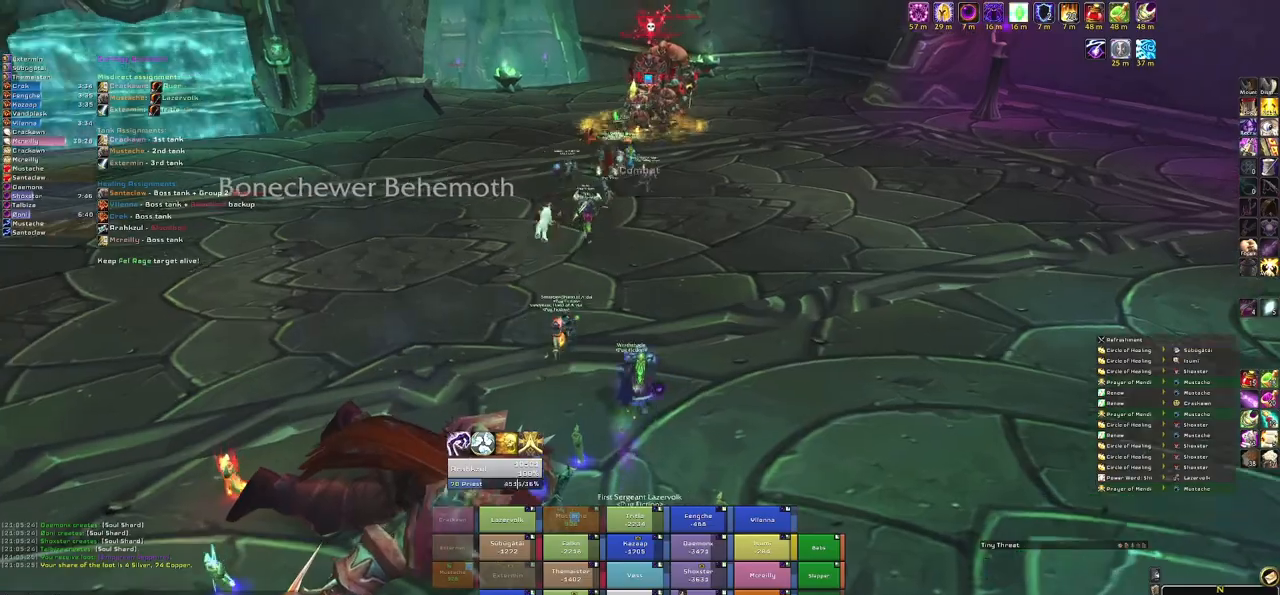
{"keys": ["w"], "mouse": [], "events": [[100, "mouse_right", "up"]]}
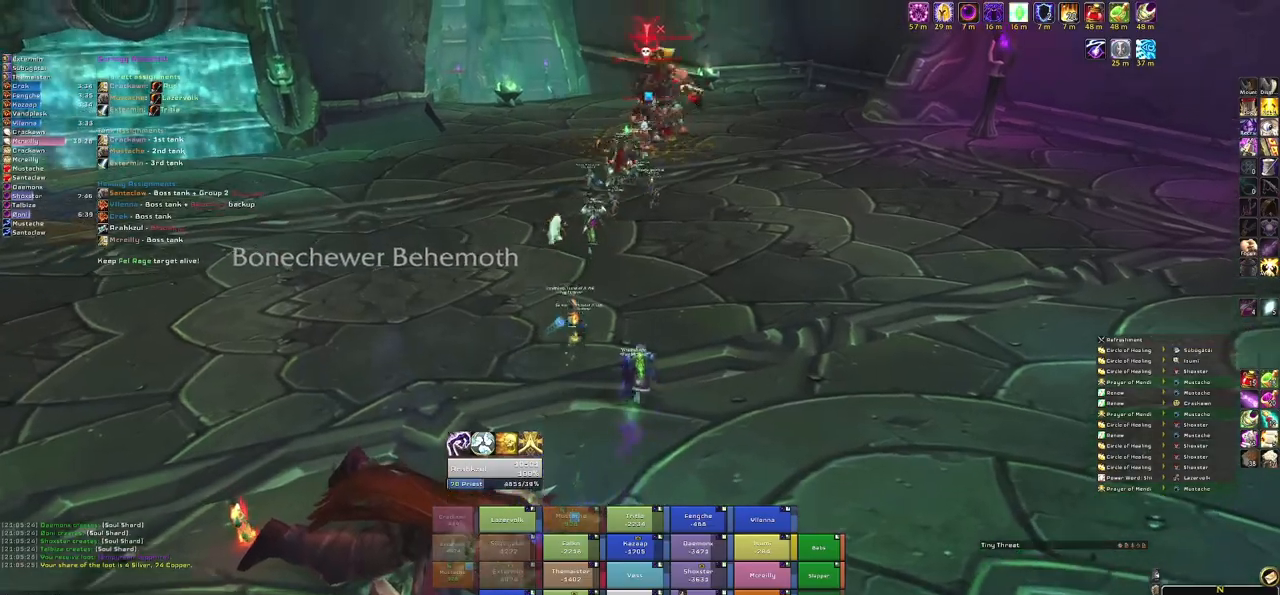
{"keys": ["w"], "mouse": [], "events": [[200, "e", "down"], [333, "e", "up"]]}
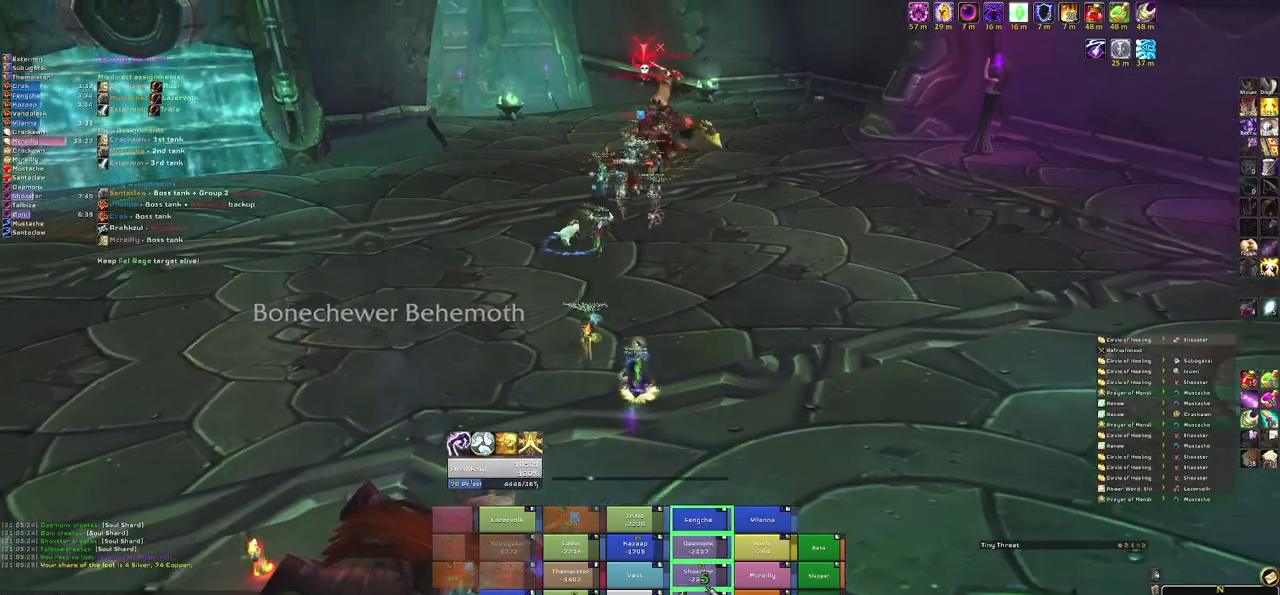
{"keys": ["w"], "mouse": [], "events": []}
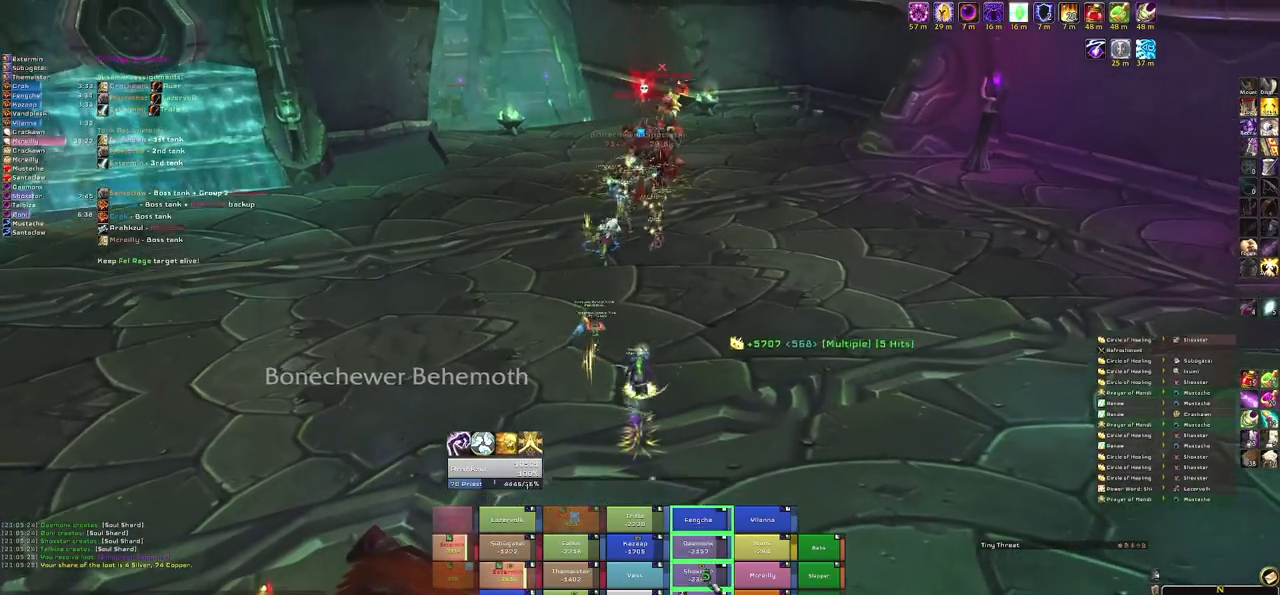
{"keys": ["q", "w"], "mouse": ["right"], "events": [[200, "mouse_right", "down"], [400, "q", "down"]]}
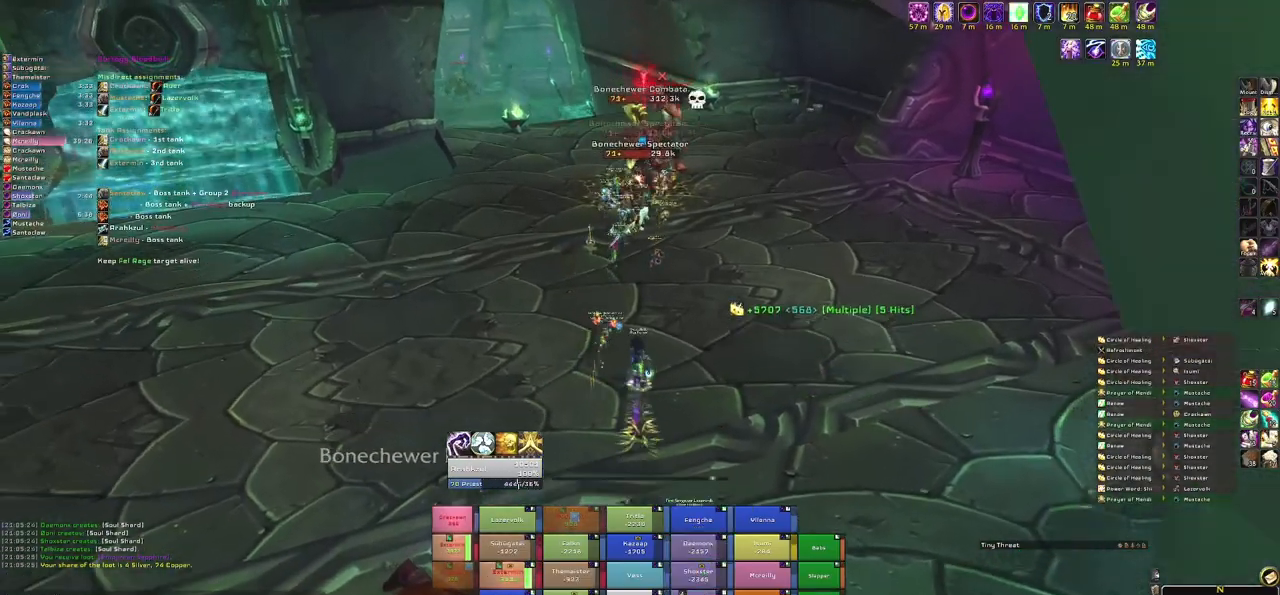
{"keys": ["w"], "mouse": [], "events": [[34, "q", "up"], [134, "q", "down"], [267, "q", "up"], [434, "mouse_right", "up"]]}
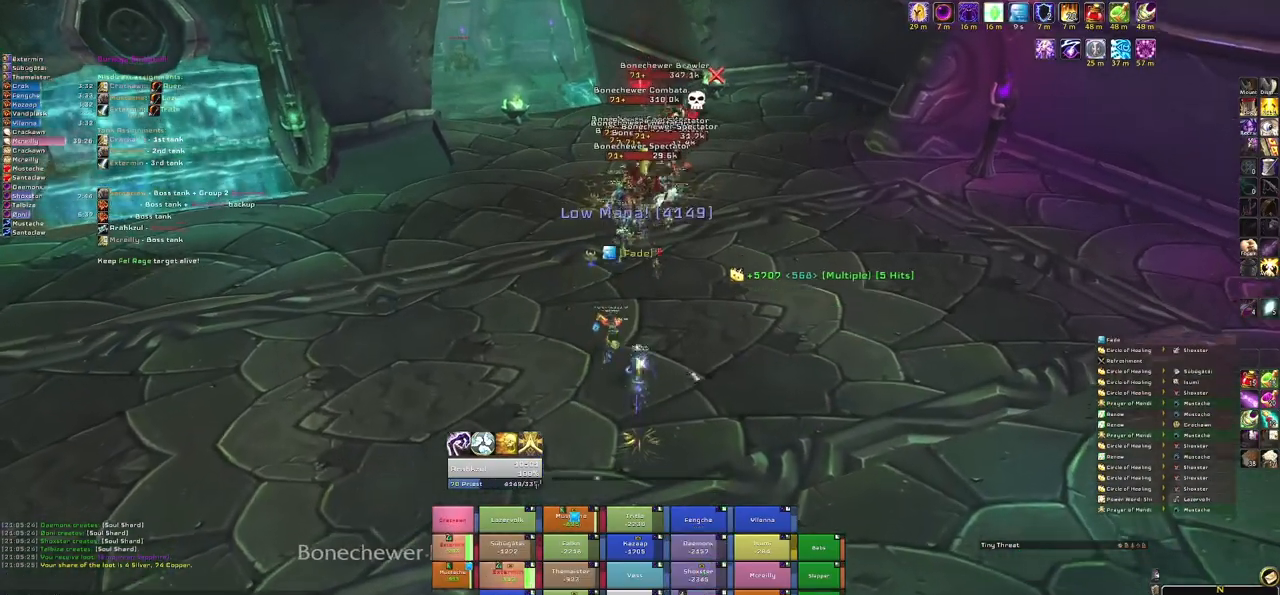
{"keys": ["w"], "mouse": [], "events": []}
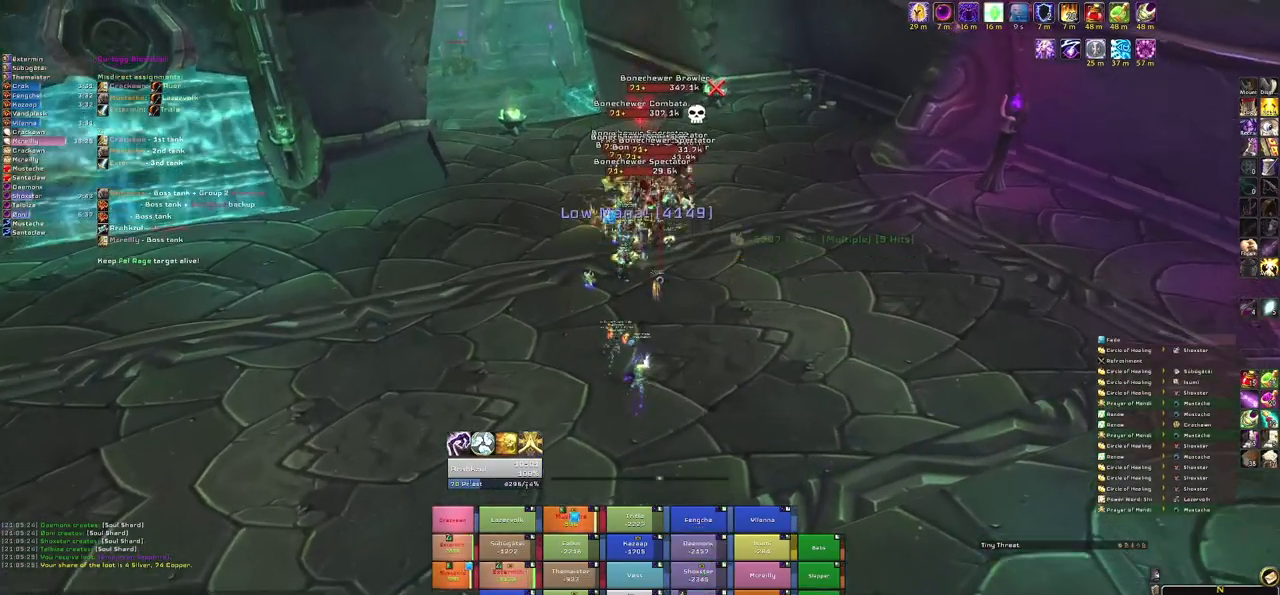
{"keys": ["r", "w"], "mouse": [], "events": [[467, "r", "down"]]}
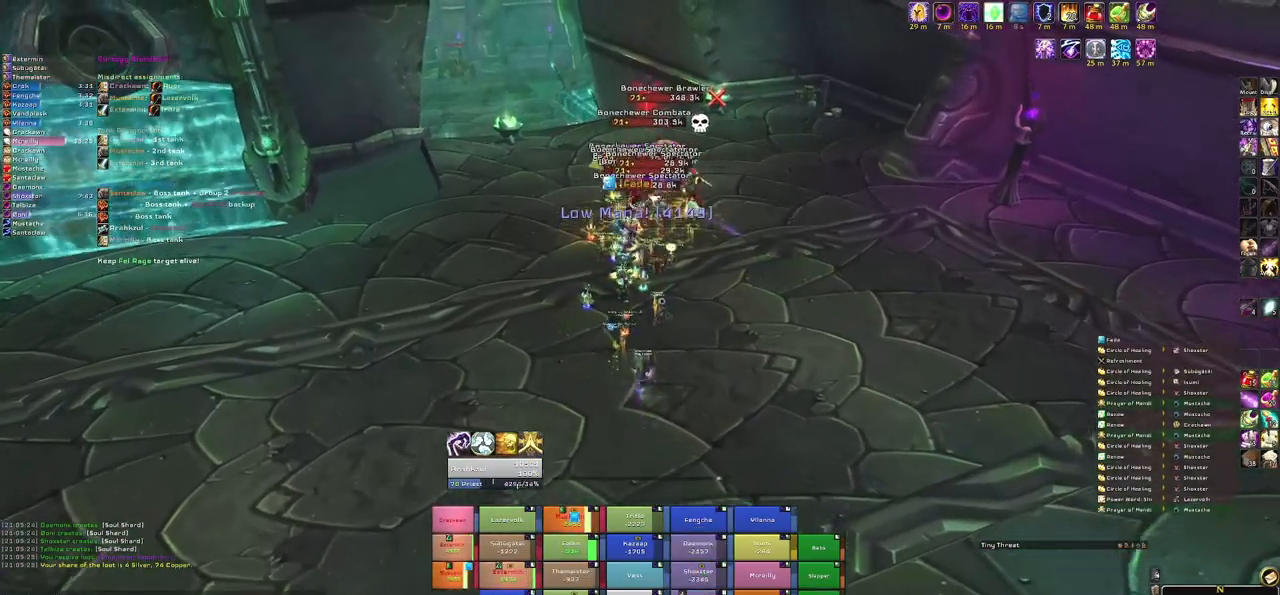
{"keys": ["w"], "mouse": [], "events": [[167, "r", "up"]]}
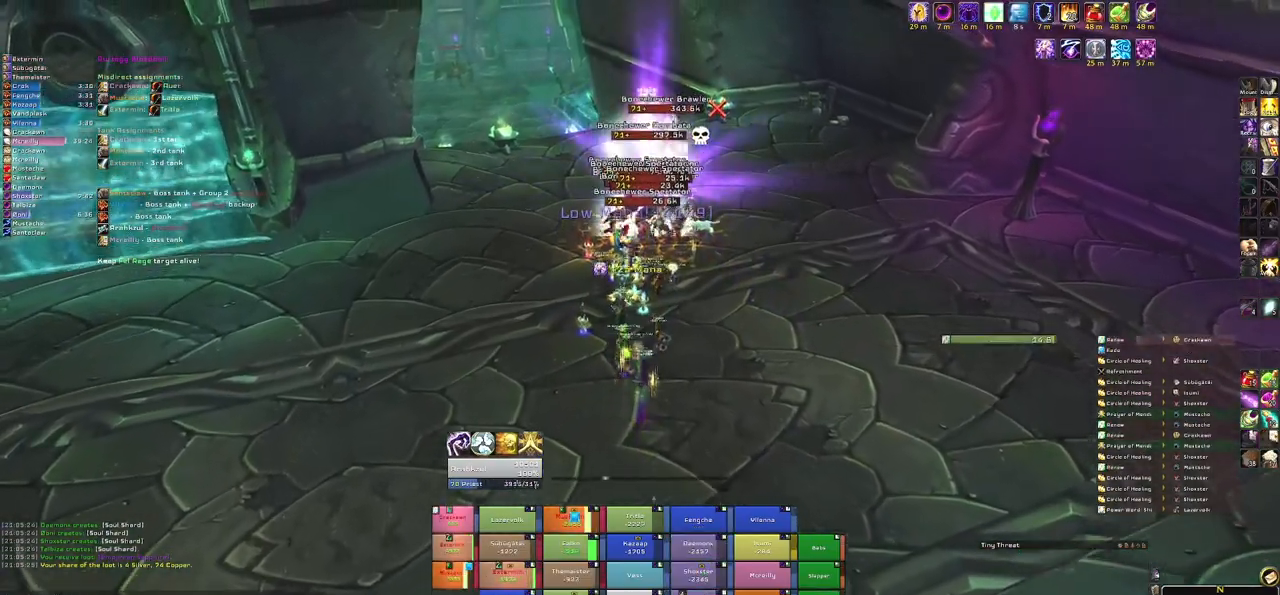
{"keys": ["w"], "mouse": [], "events": []}
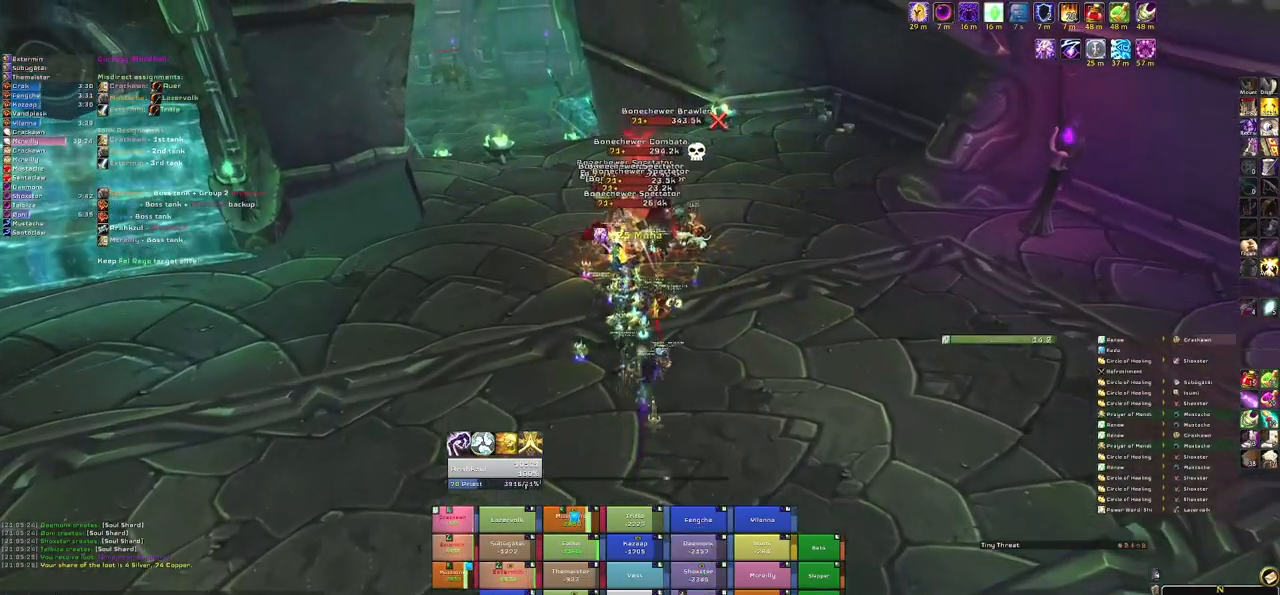
{"keys": ["a", "w"], "mouse": ["right"], "events": [[167, "3", "down"], [367, "3", "up"], [467, "a", "down"], [467, "mouse_right", "down"]]}
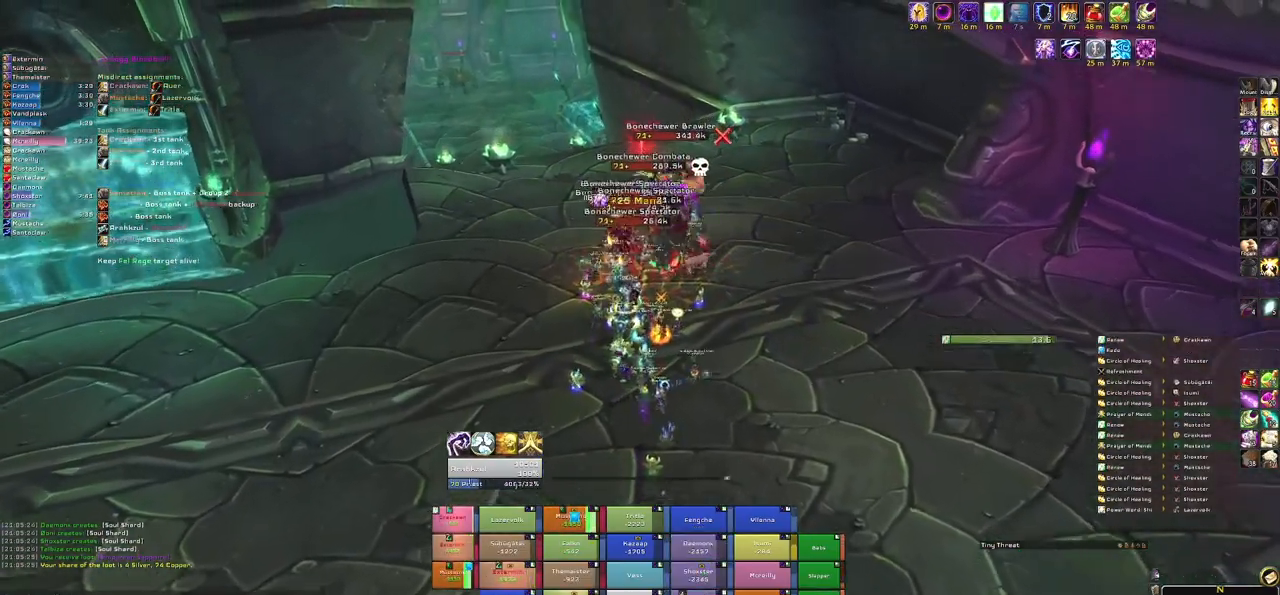
{"keys": ["w"], "mouse": [], "events": [[167, "a", "up"], [267, "mouse_right", "up"]]}